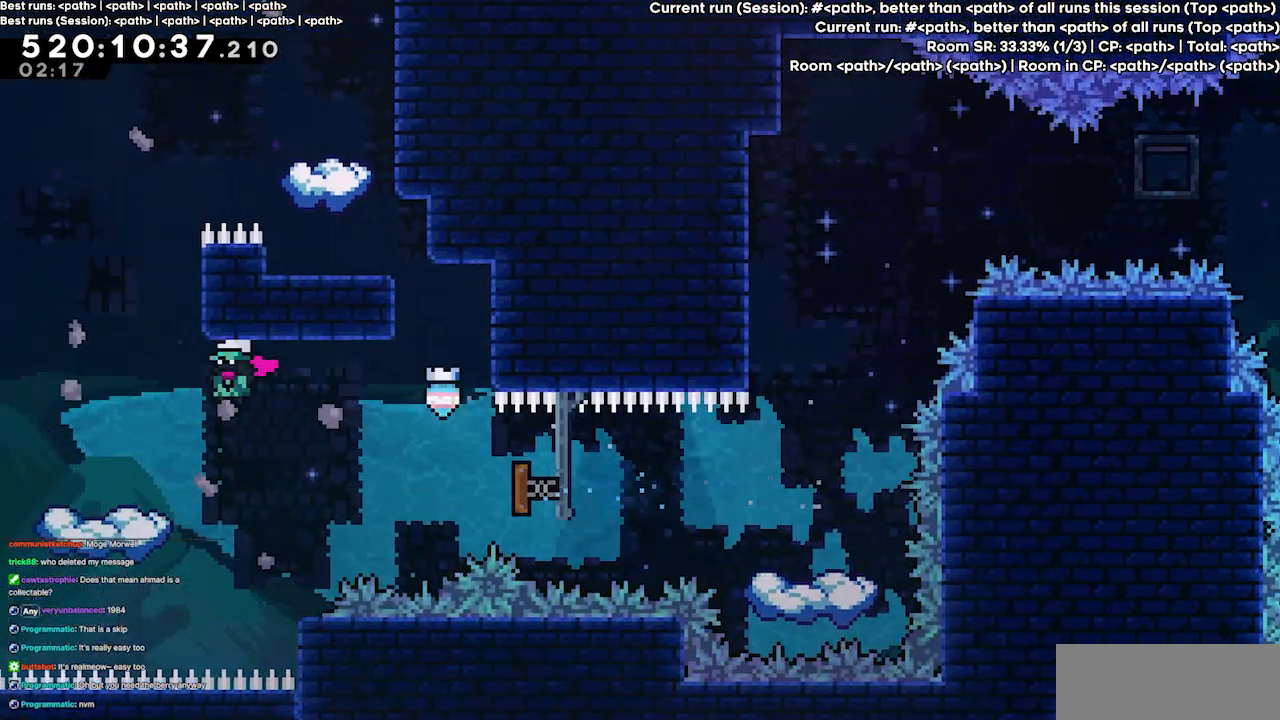
Gameplay with keyboard; each line is a JSON object with the keys held at the frame after it. "events" lists presses ("down") and releases ("up") of "dash", "demo", "demo2", "down", "grab", "jump", "jump2", "jump3", "jump4", "left", "right" and "up" between this image and that frame as [ms after this image, input, new state], when the widget could be followed in between. No other keys are recorded. Mouse input is not recorded. Key names are as the overlay labels them; some are game actions (e.g. jump) rather than physical keys.
{"keys": ["grab", "right", "up"], "events": [[167, "dash", "down"], [167, "up", "down"], [233, "left", "up"], [367, "dash", "up"], [400, "right", "down"], [467, "grab", "down"]]}
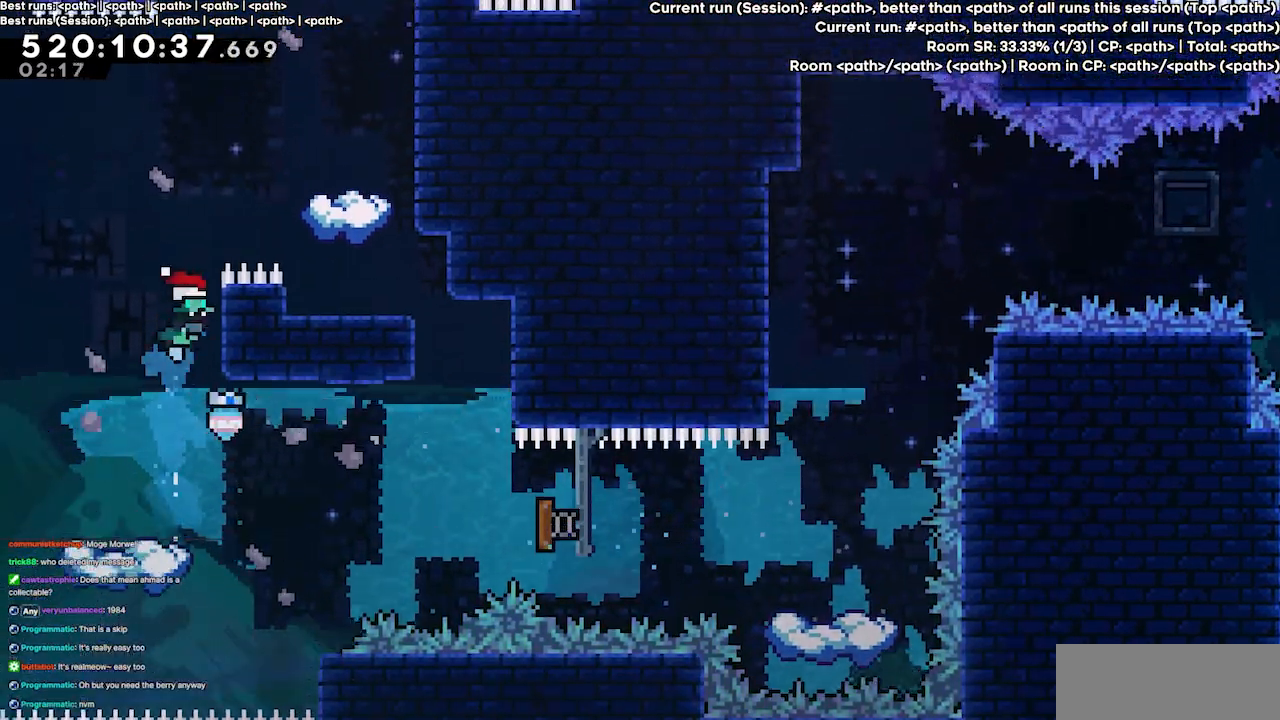
{"keys": ["grab", "jump3", "right", "up"], "events": [[167, "jump3", "down"]]}
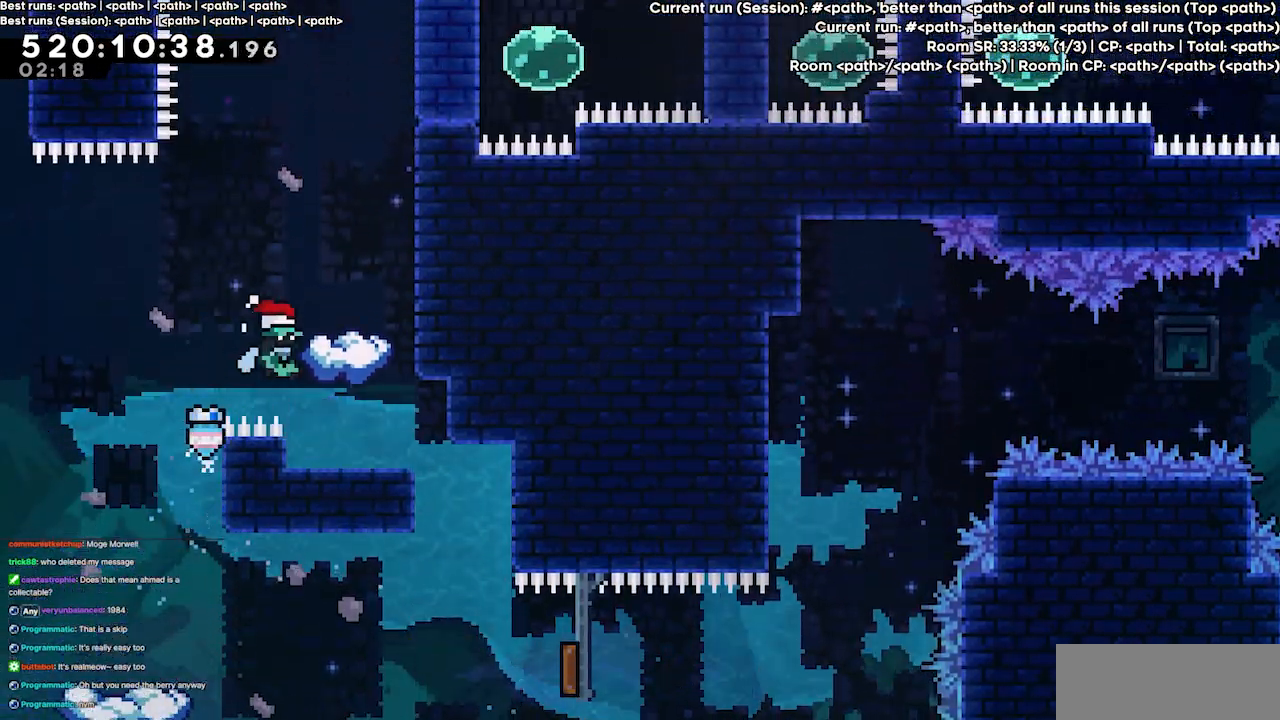
{"keys": ["up"], "events": [[133, "grab", "up"], [133, "jump3", "up"], [167, "right", "up"], [267, "dash", "down"], [433, "dash", "up"]]}
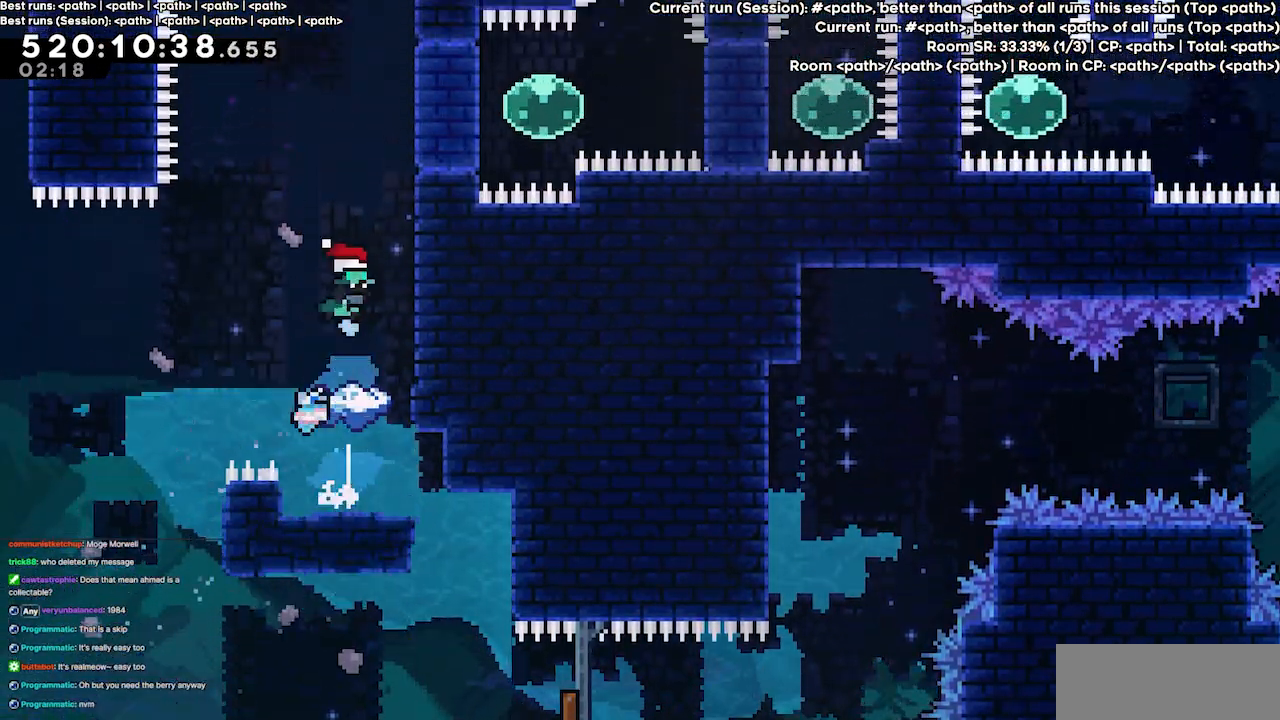
{"keys": [], "events": [[33, "up", "up"], [167, "right", "down"], [233, "right", "up"]]}
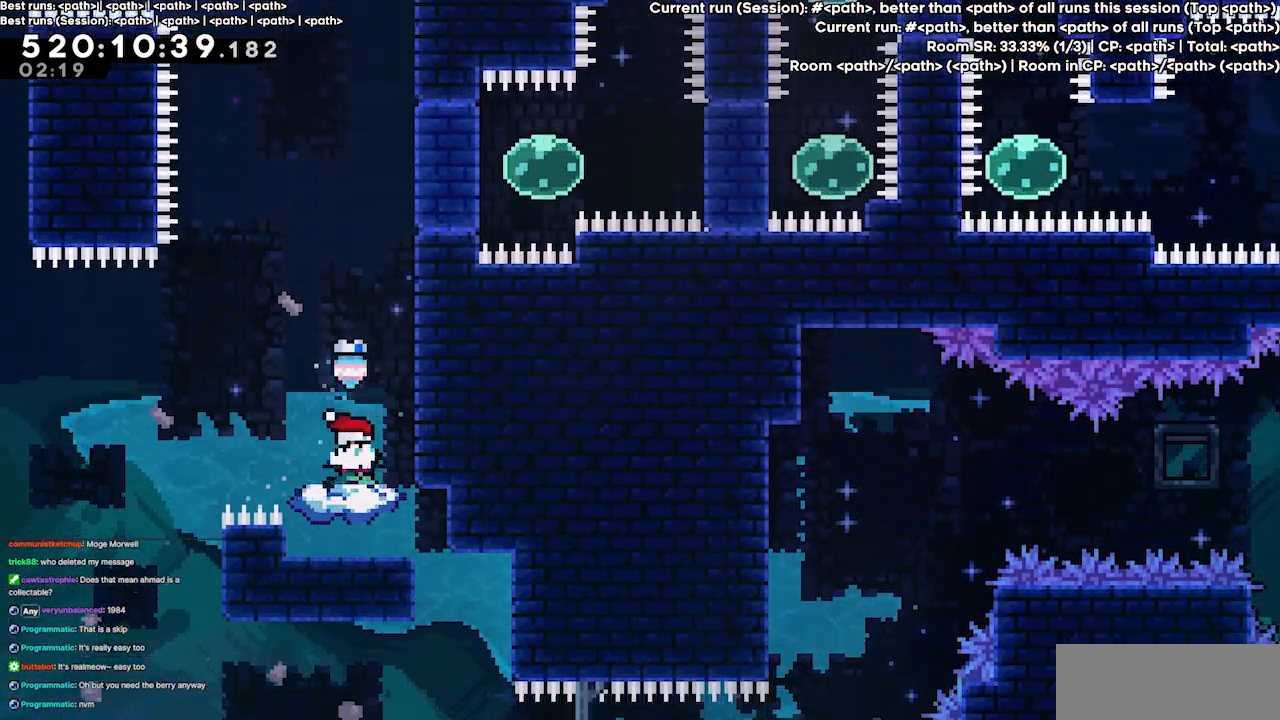
{"keys": ["jump3"], "events": [[300, "jump3", "down"]]}
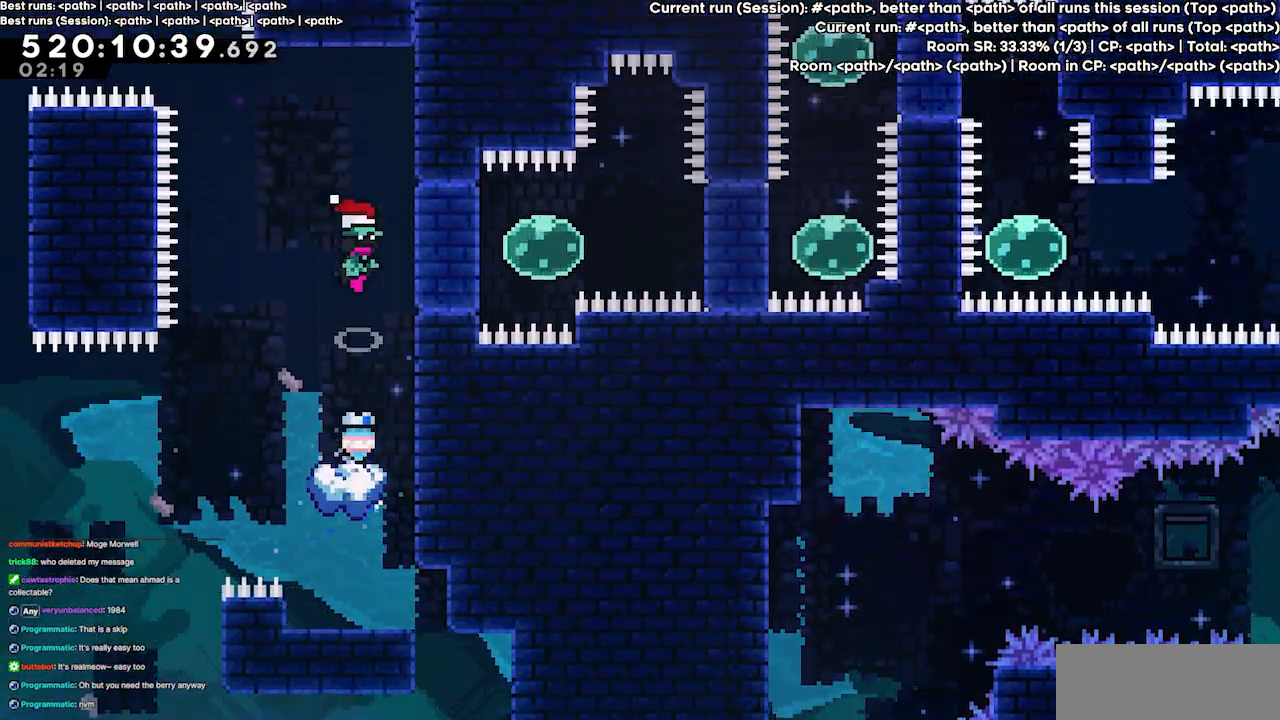
{"keys": ["jump3"], "events": []}
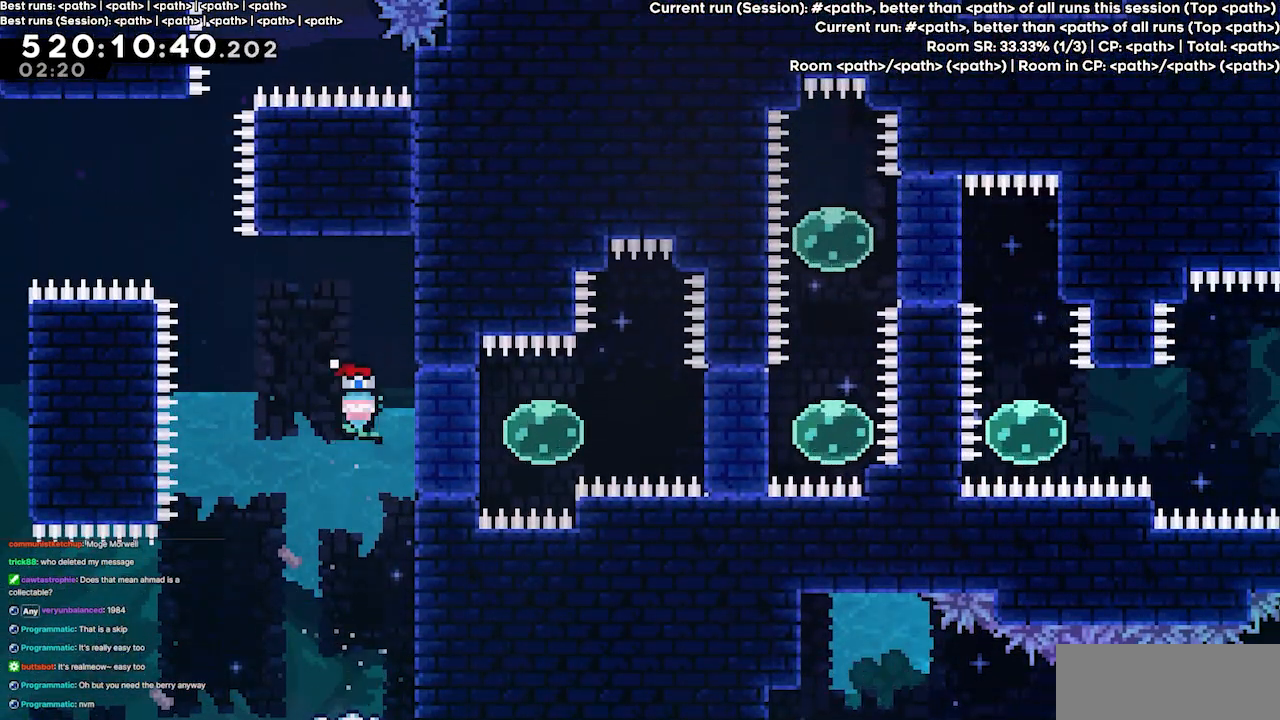
{"keys": [], "events": [[33, "jump3", "up"], [100, "dash", "down"], [100, "right", "down"], [267, "dash", "up"], [267, "right", "up"]]}
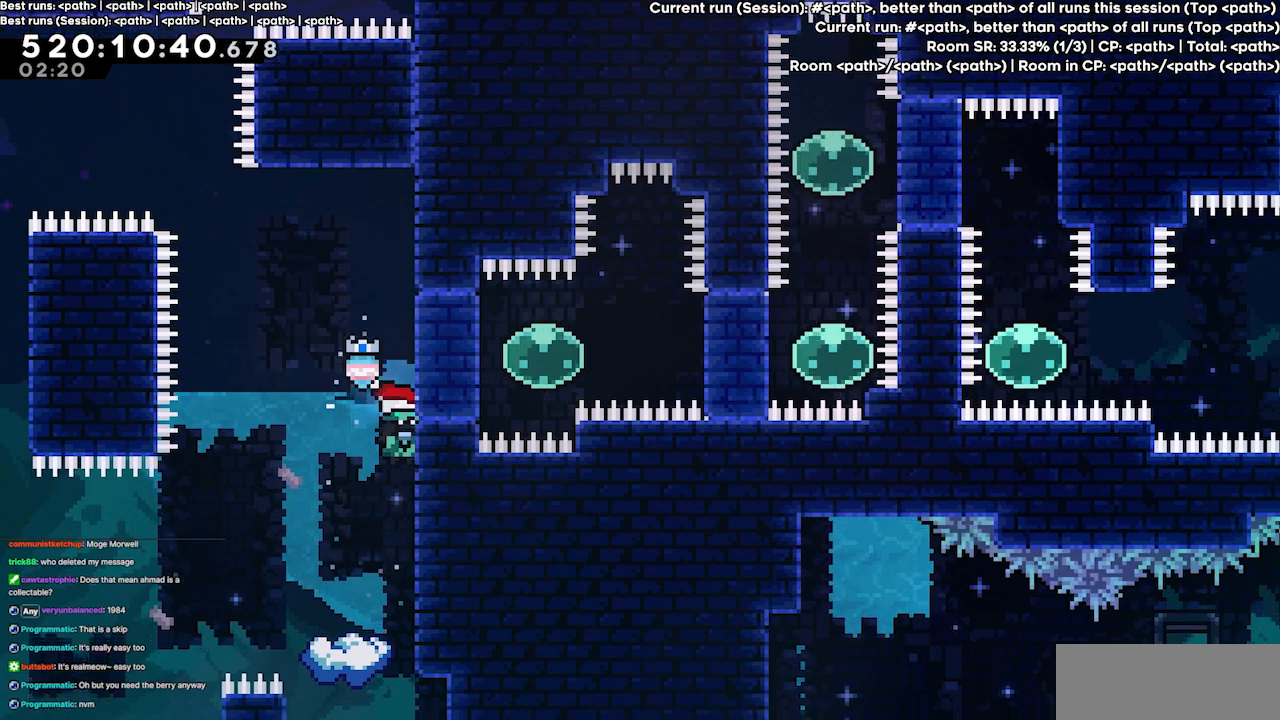
{"keys": [], "events": [[233, "left", "down"], [400, "left", "up"]]}
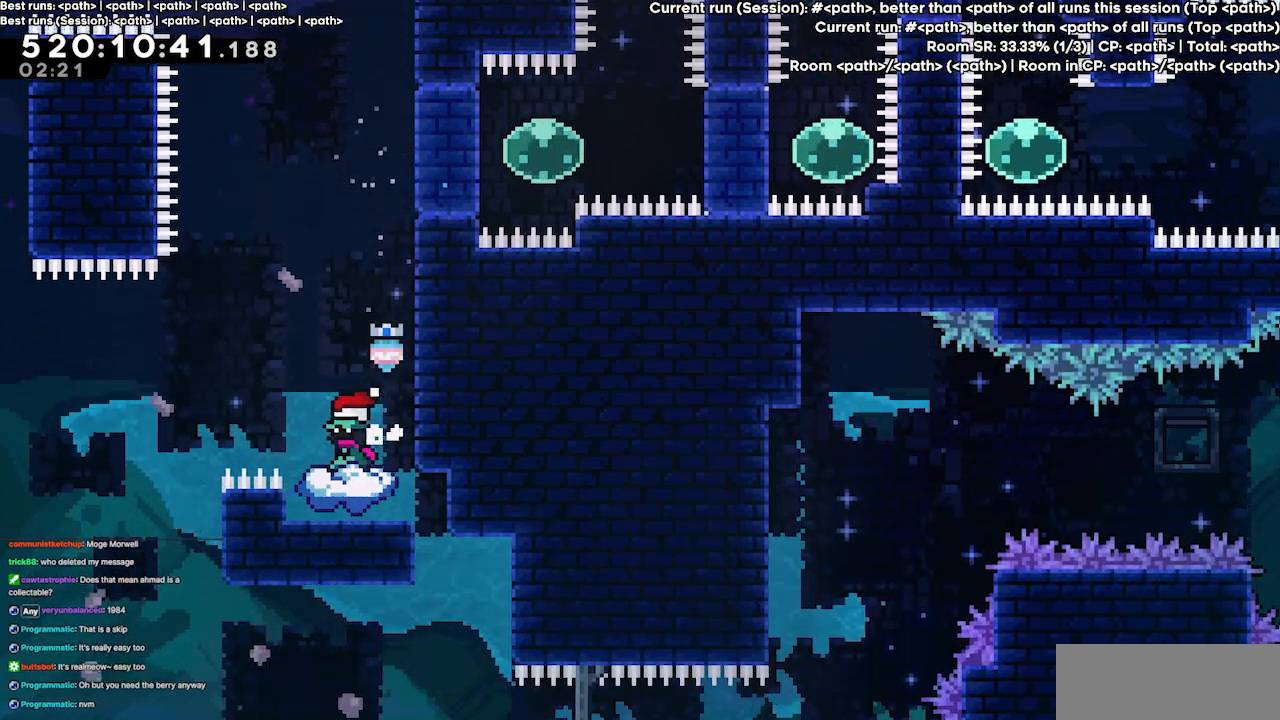
{"keys": ["jump3"], "events": [[167, "jump3", "down"], [200, "right", "down"], [300, "right", "up"]]}
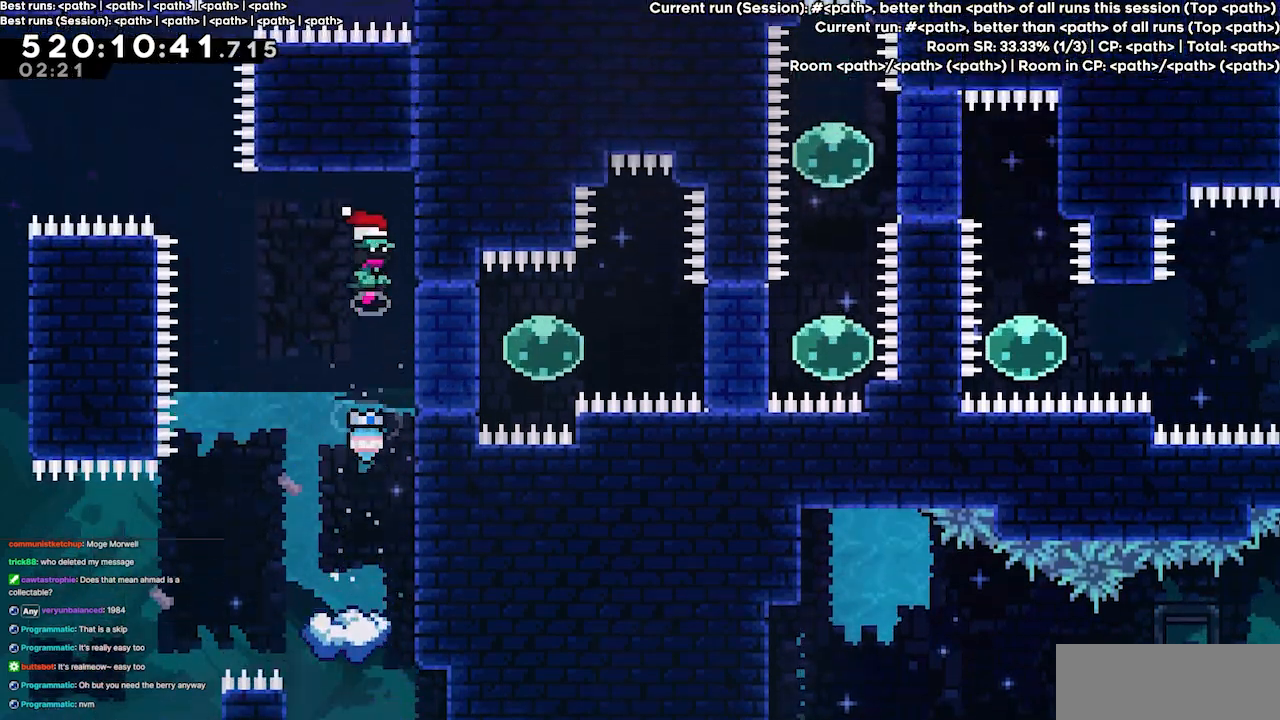
{"keys": ["dash"], "events": [[433, "dash", "down"], [467, "jump3", "up"]]}
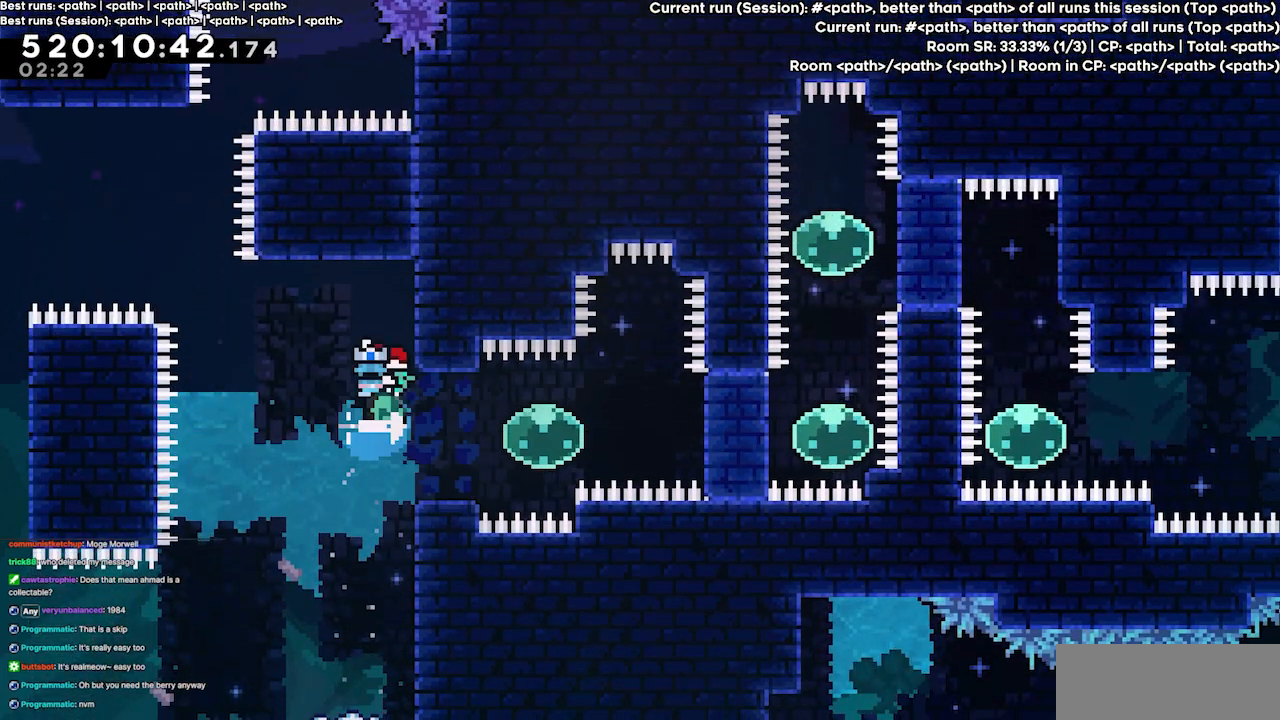
{"keys": ["down"], "events": [[67, "dash", "up"], [200, "down", "down"]]}
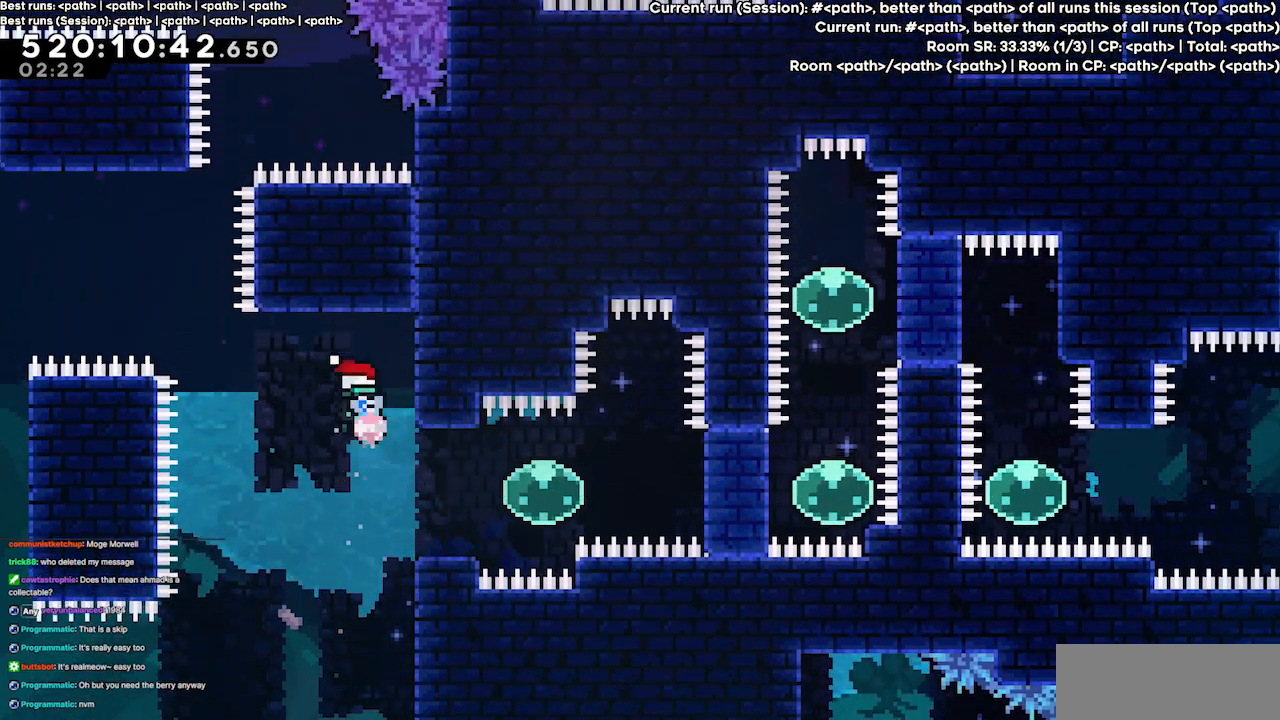
{"keys": ["down"], "events": []}
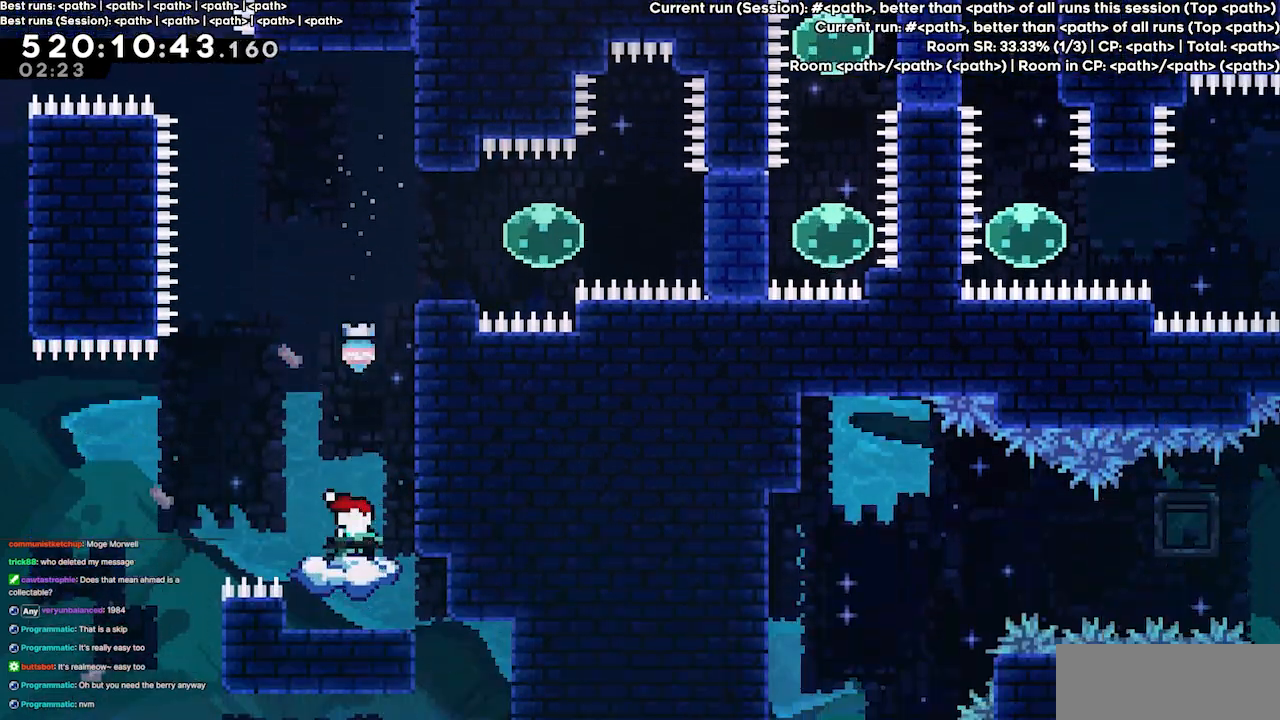
{"keys": ["right"], "events": [[100, "down", "up"], [333, "jump3", "down"], [467, "right", "down"], [500, "jump3", "up"]]}
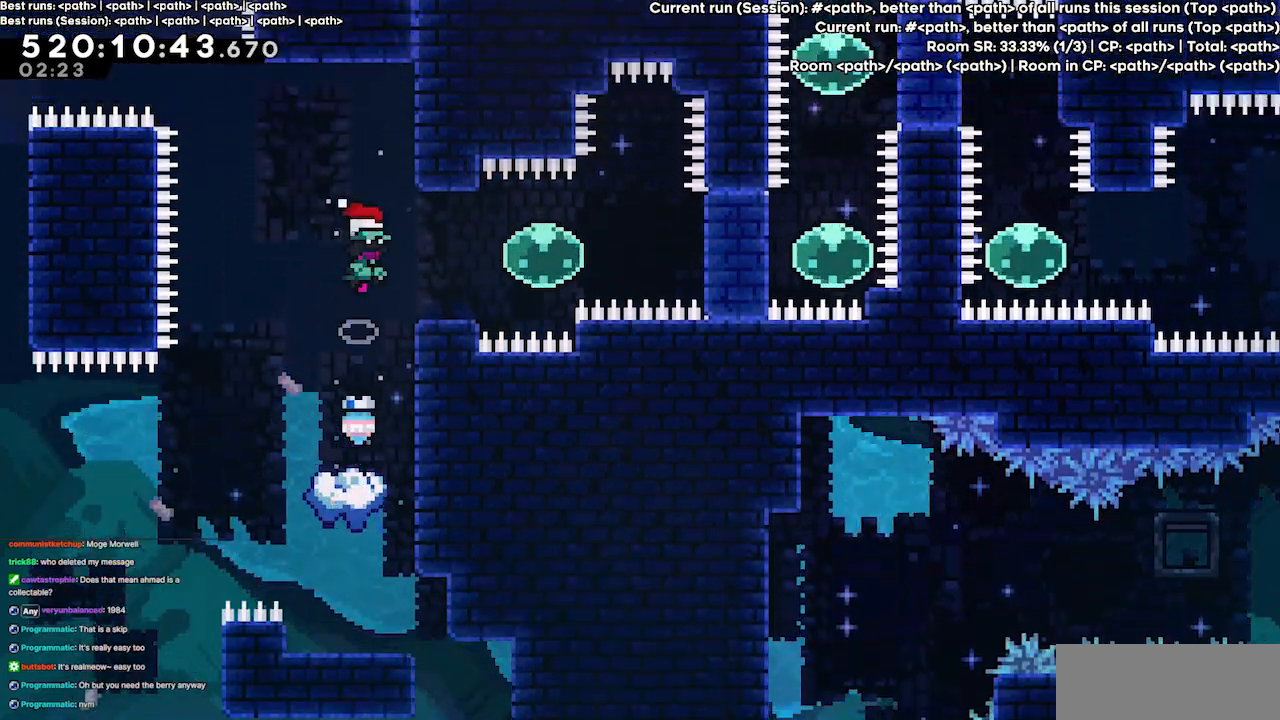
{"keys": ["right"], "events": [[100, "right", "up"], [300, "right", "down"]]}
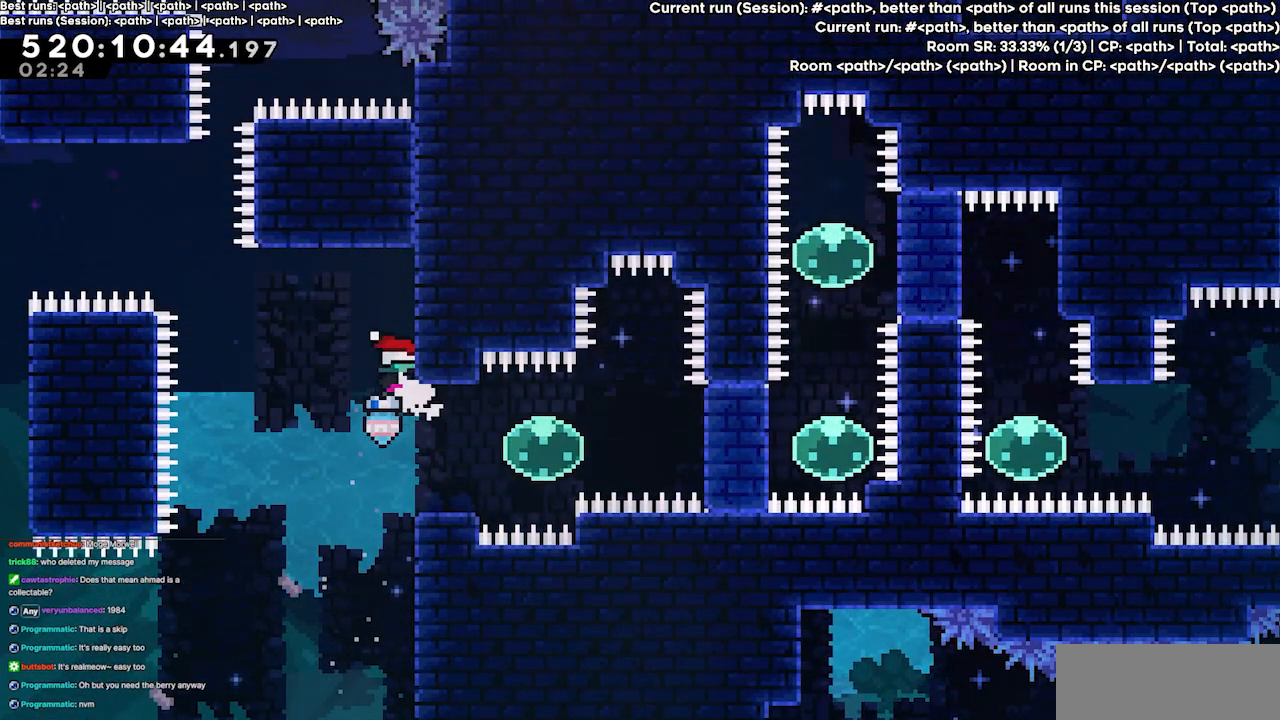
{"keys": ["right"], "events": [[33, "dash", "down"], [200, "dash", "up"]]}
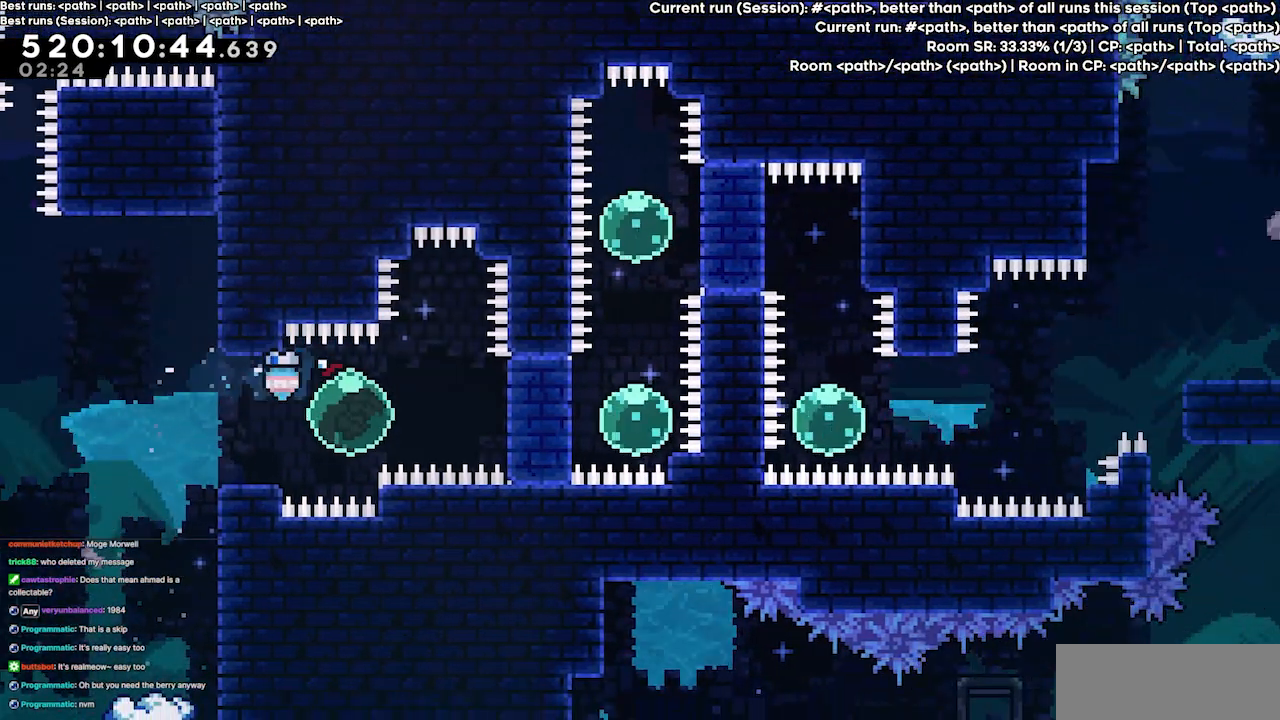
{"keys": [], "events": [[333, "right", "up"]]}
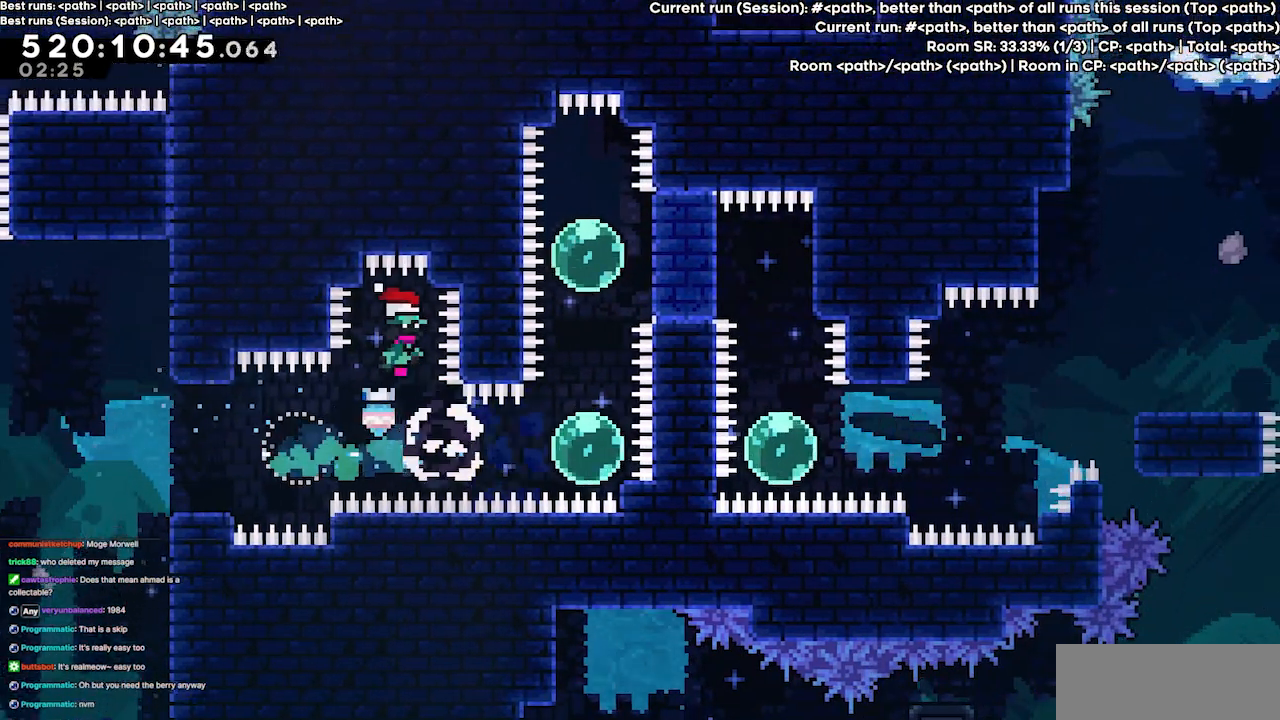
{"keys": ["dash", "right"], "events": [[333, "right", "down"], [400, "dash", "down"]]}
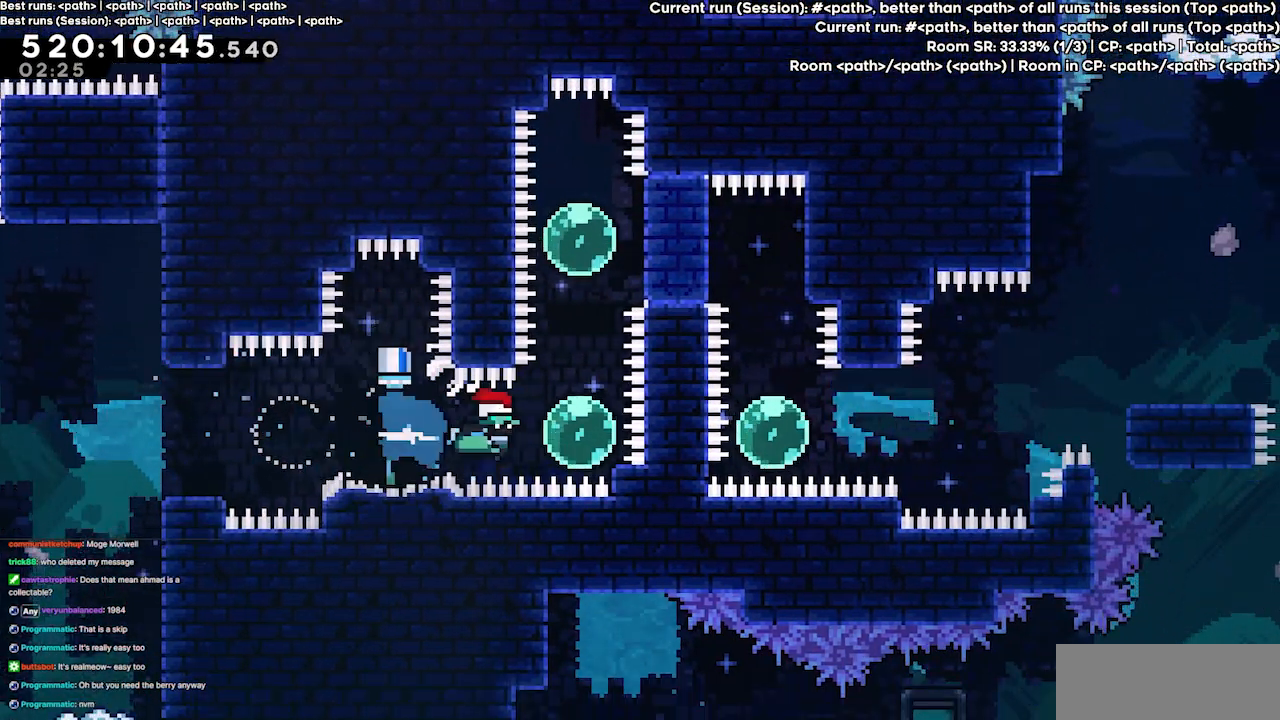
{"keys": ["dash", "right"], "events": [[33, "dash", "up"], [167, "dash", "down"], [167, "right", "up"], [167, "up", "down"], [367, "dash", "up"], [367, "up", "up"], [433, "dash", "down"], [433, "right", "down"]]}
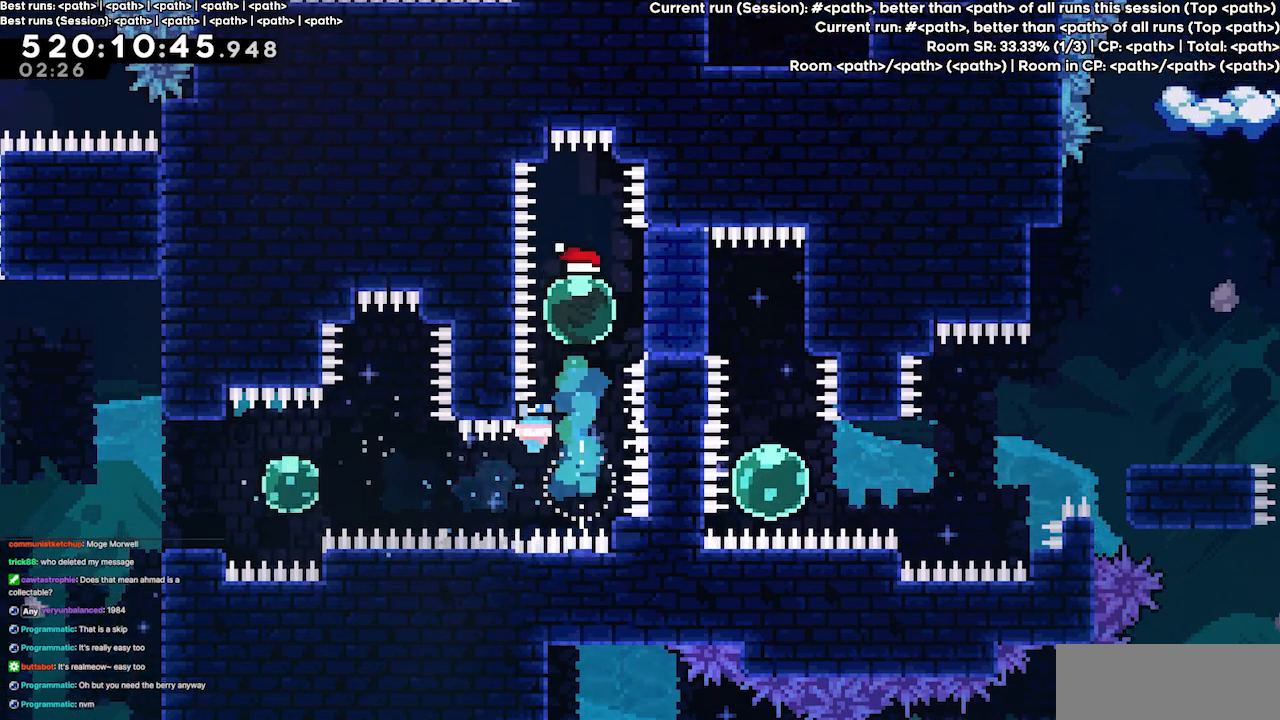
{"keys": [], "events": [[100, "dash", "up"], [100, "right", "up"]]}
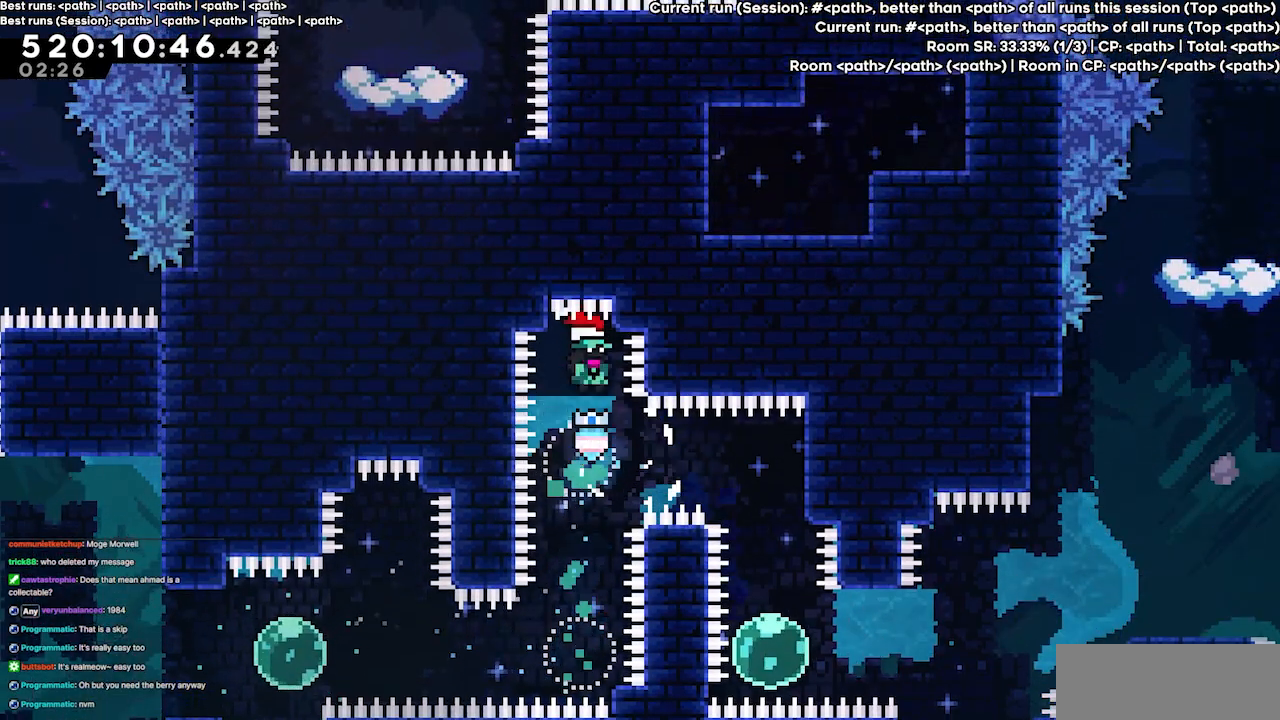
{"keys": [], "events": [[200, "dash", "down"], [333, "dash", "up"]]}
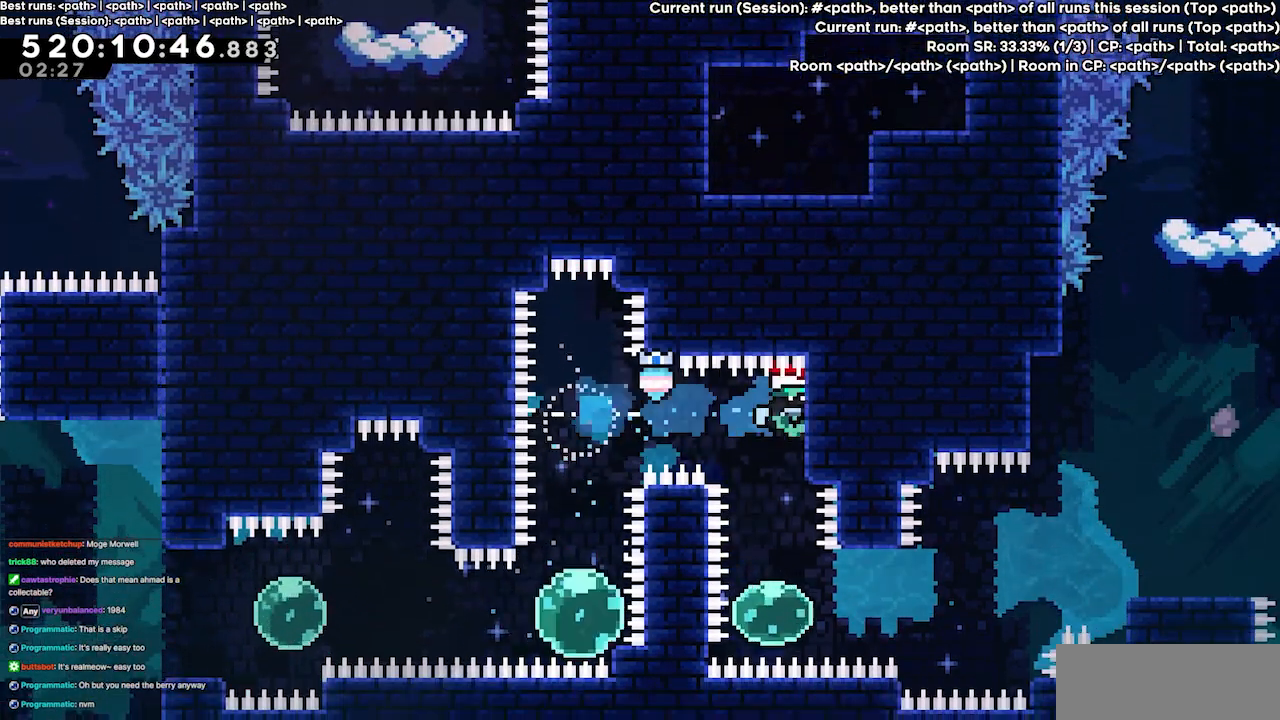
{"keys": ["dash", "right"], "events": [[400, "dash", "down"], [400, "right", "down"]]}
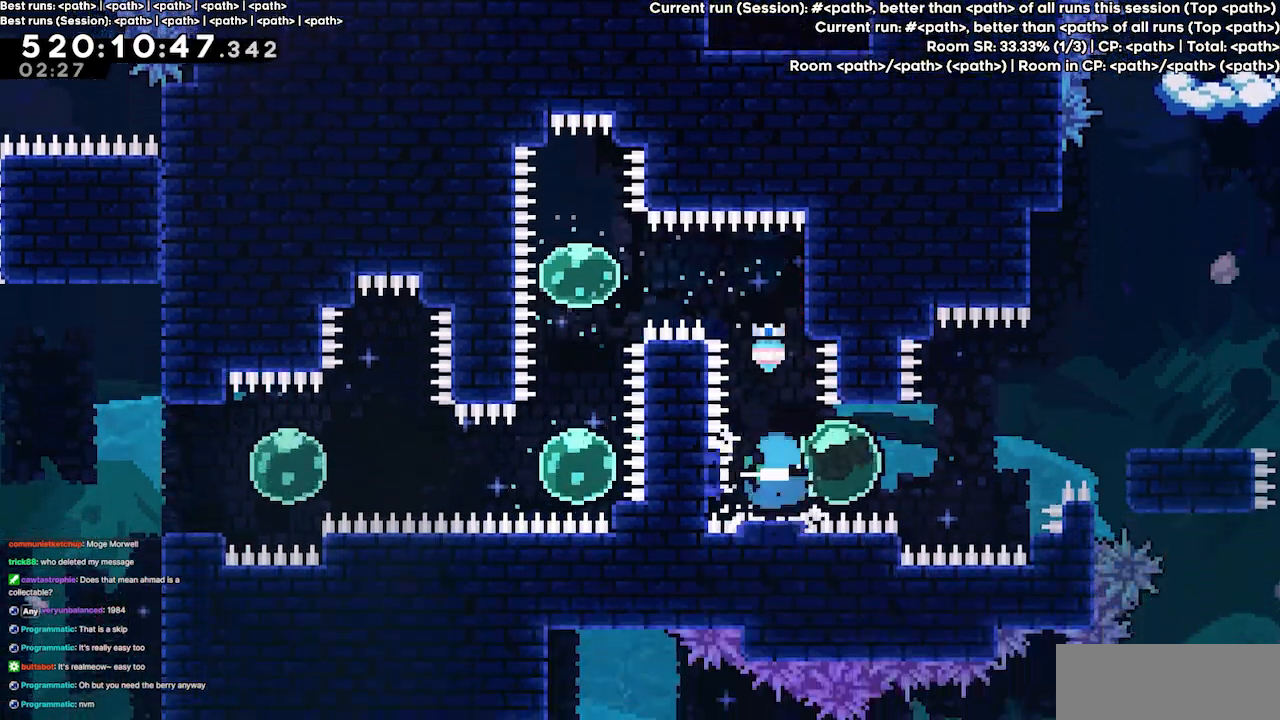
{"keys": ["right"], "events": [[33, "dash", "up"], [133, "up", "down"], [167, "dash", "down"], [233, "grab", "down"], [333, "dash", "up"], [333, "grab", "up"], [367, "up", "up"]]}
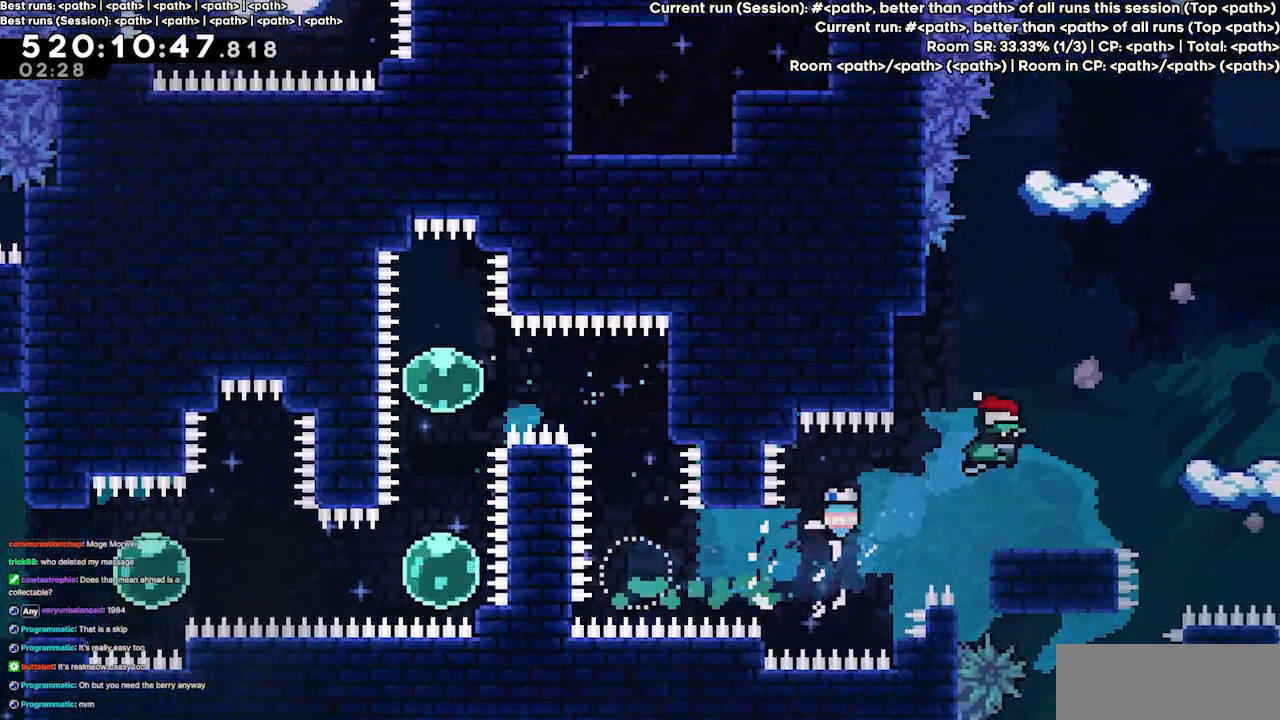
{"keys": ["jump3", "right"], "events": [[67, "right", "up"], [400, "jump3", "down"], [400, "right", "down"]]}
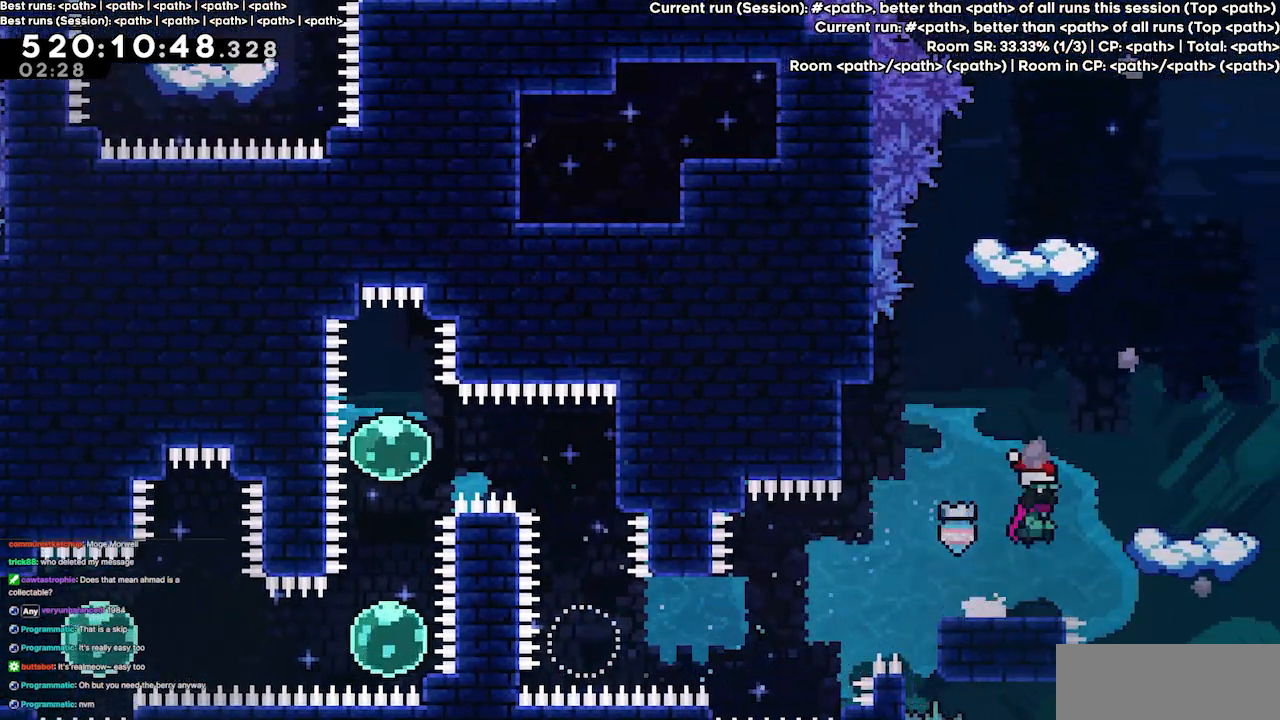
{"keys": [], "events": [[267, "jump3", "up"], [300, "right", "up"]]}
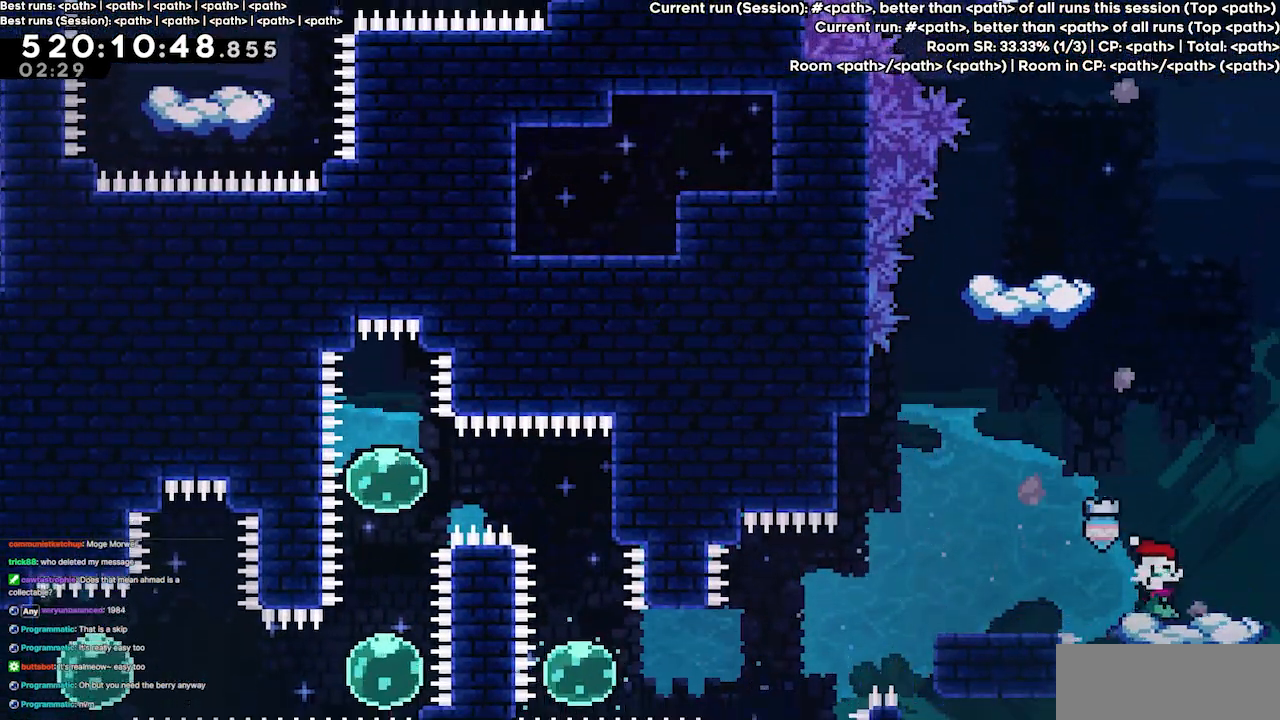
{"keys": ["jump3", "left"], "events": [[233, "jump3", "down"], [267, "left", "down"]]}
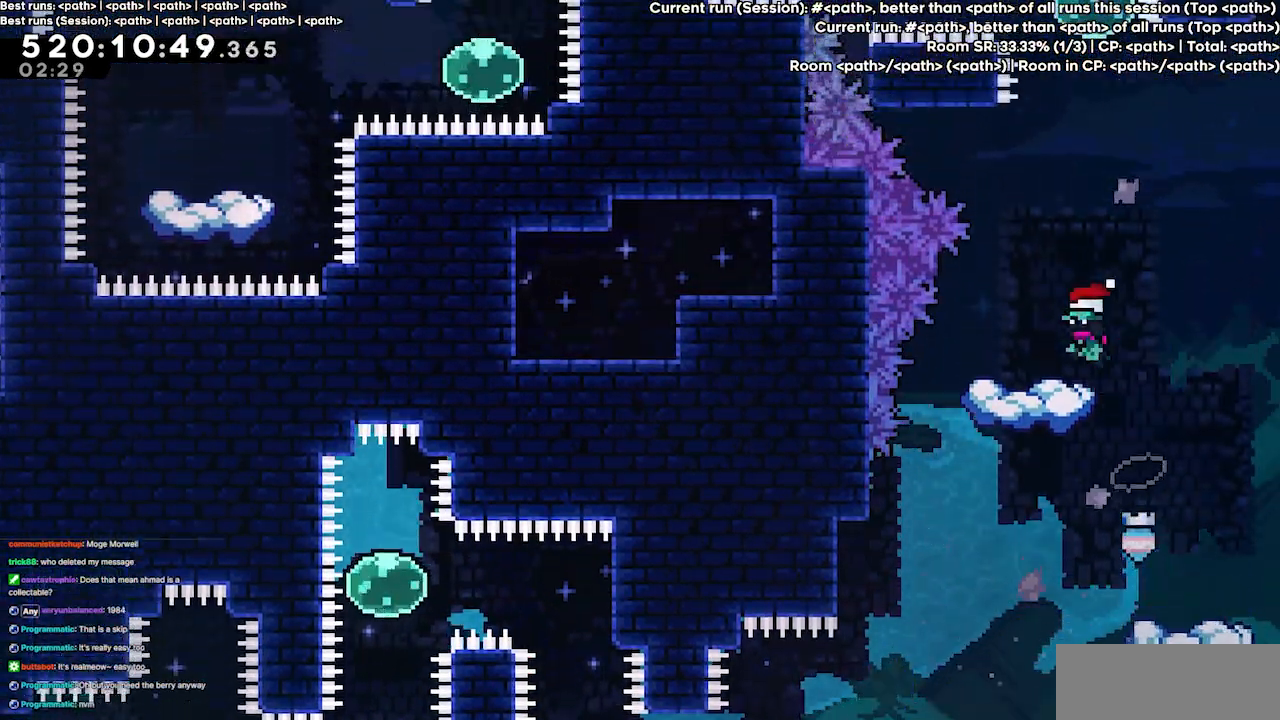
{"keys": [], "events": [[67, "jump3", "up"], [100, "left", "up"]]}
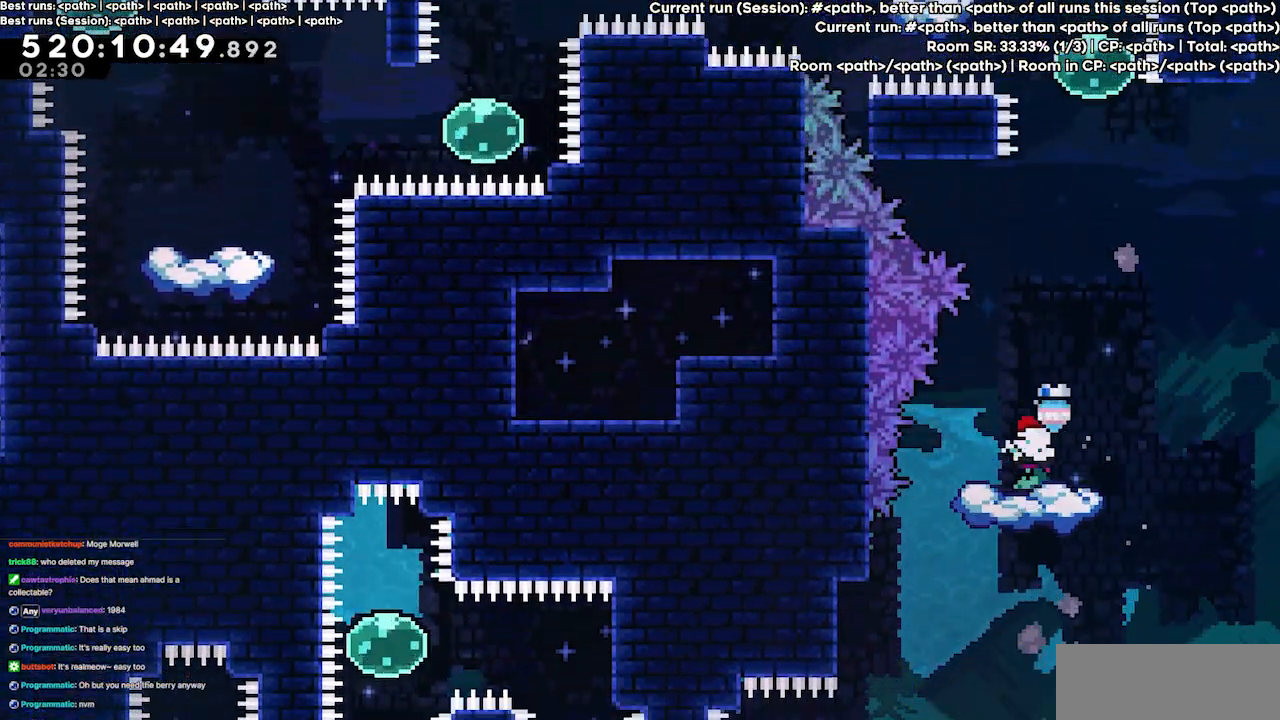
{"keys": ["dash", "up"], "events": [[167, "jump3", "down"], [167, "right", "down"], [300, "jump3", "up"], [333, "up", "down"], [367, "right", "up"], [400, "dash", "down"]]}
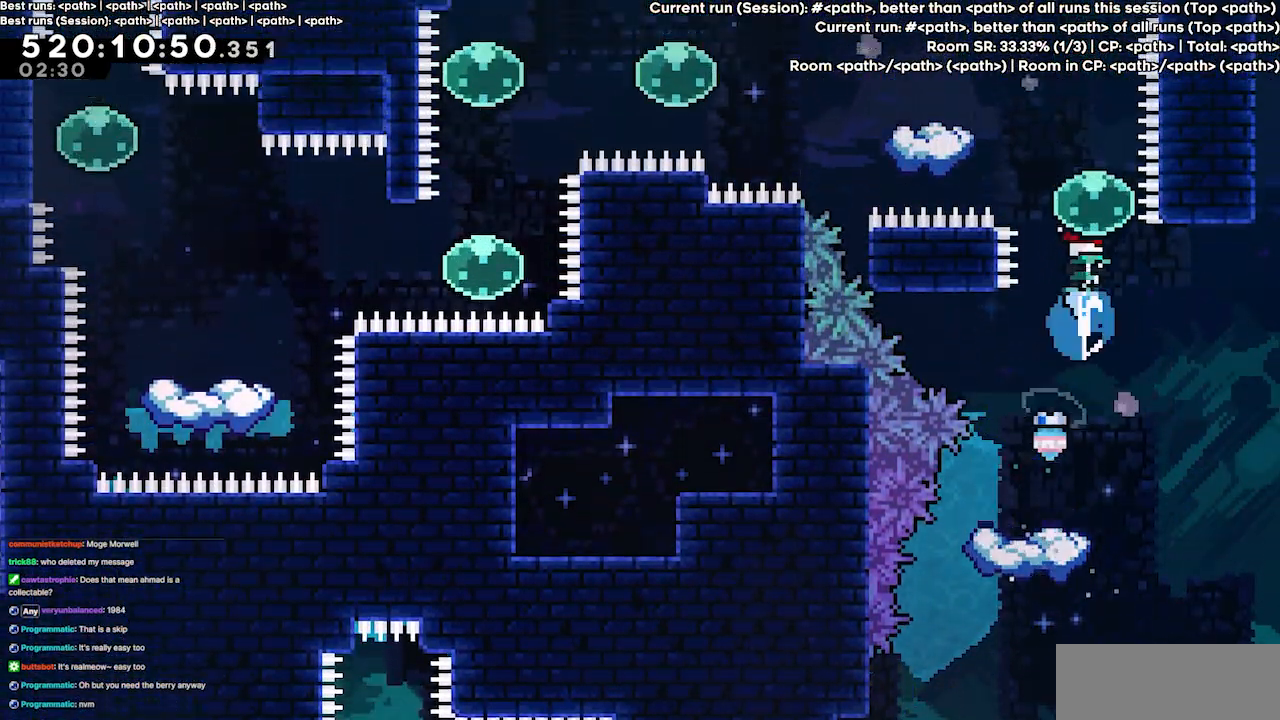
{"keys": [], "events": [[100, "dash", "up"], [133, "left", "down"], [167, "dash", "down"], [333, "dash", "up"], [400, "left", "up"], [400, "up", "up"]]}
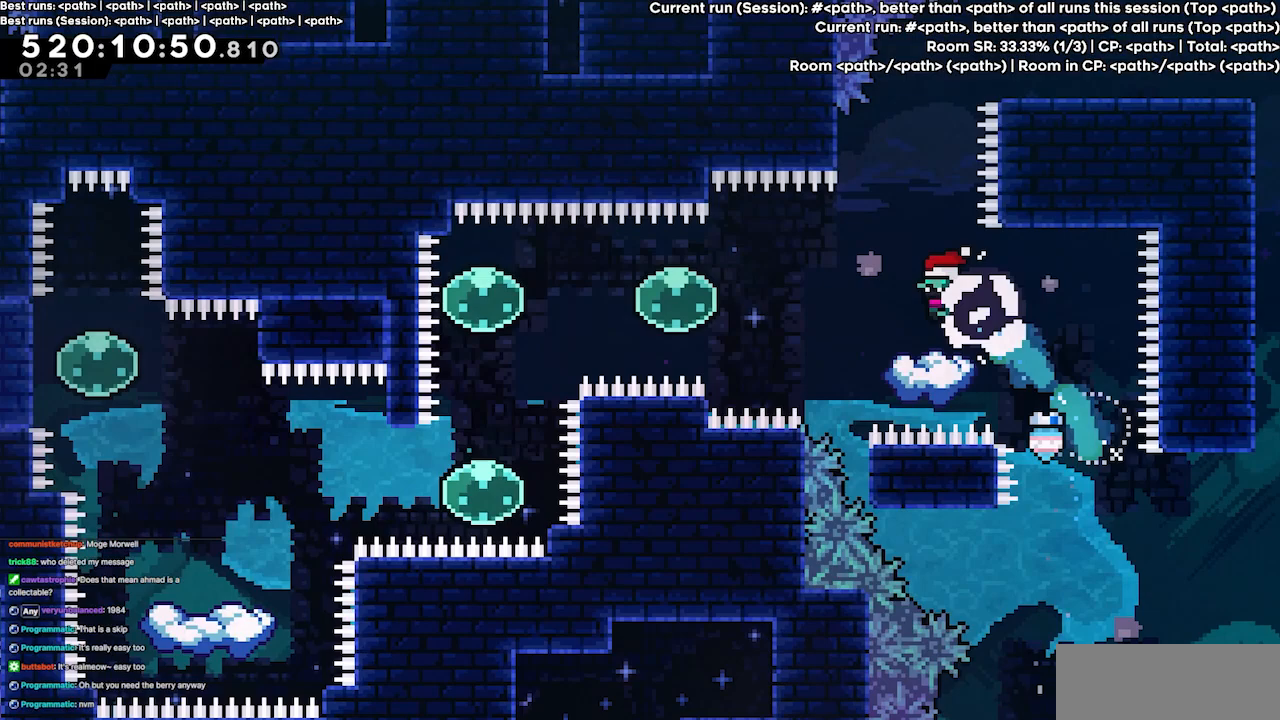
{"keys": ["jump3", "left"], "events": [[300, "jump3", "down"], [400, "left", "down"]]}
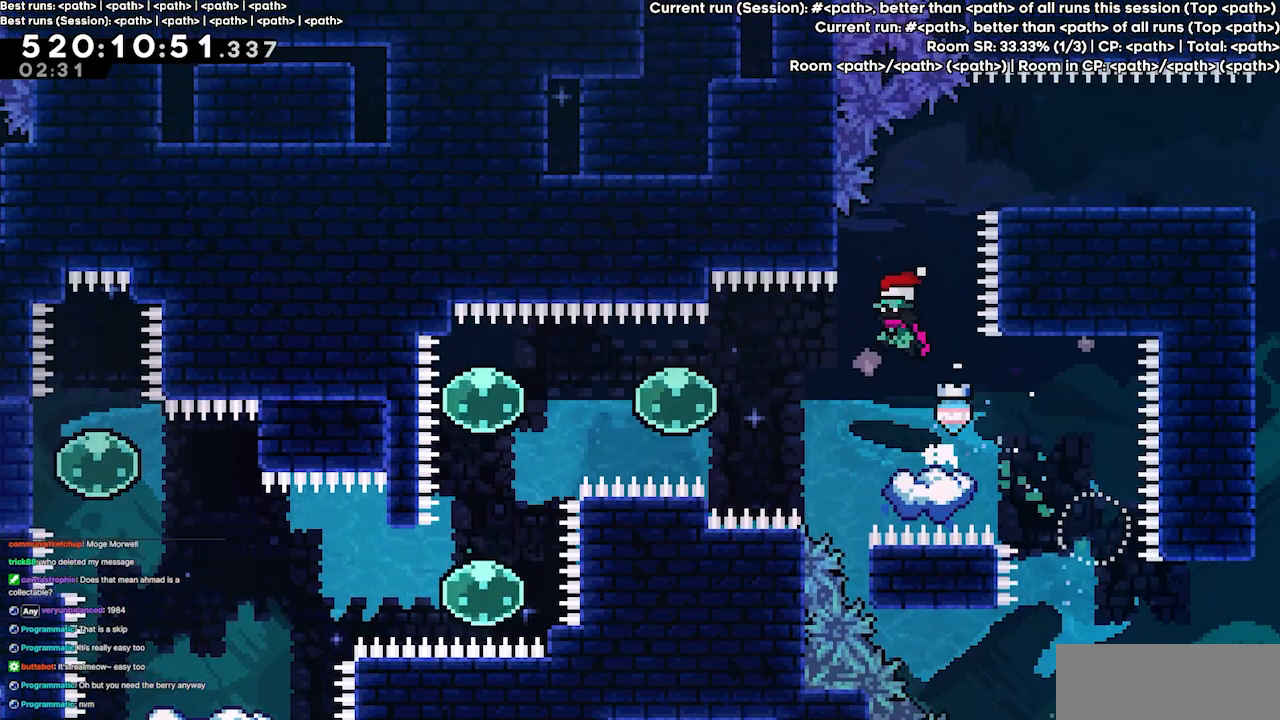
{"keys": ["left"], "events": [[33, "left", "up"], [133, "left", "down"], [267, "jump3", "up"], [367, "dash", "down"], [433, "dash", "up"]]}